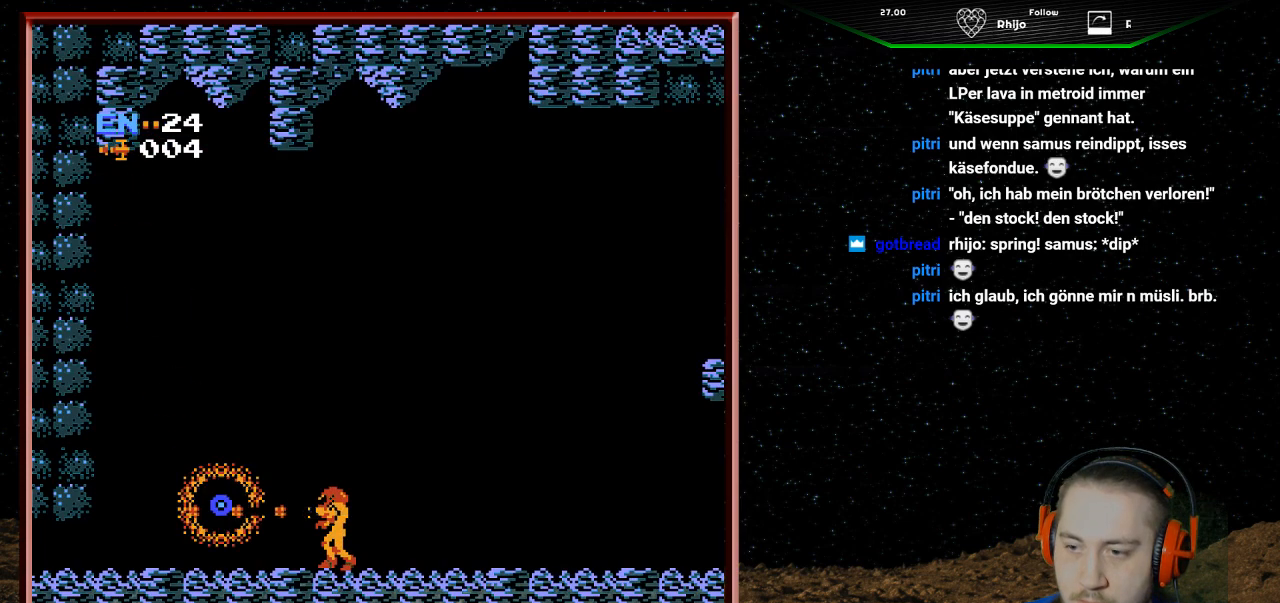
Gameplay with a controller (Nintendo layout); each line is a JSON object with the inputs held at the frame after it. "events" lists button and stick changes between this image and that frame as [ms after this image, input, new state], when the widget could be followed in between. Not read: L3 R3.
{"buttons": ["DPAD_LEFT"], "events": [[67, "B", "up"], [100, "B", "down"], [133, "B", "up"], [133, "DPAD_LEFT", "down"]]}
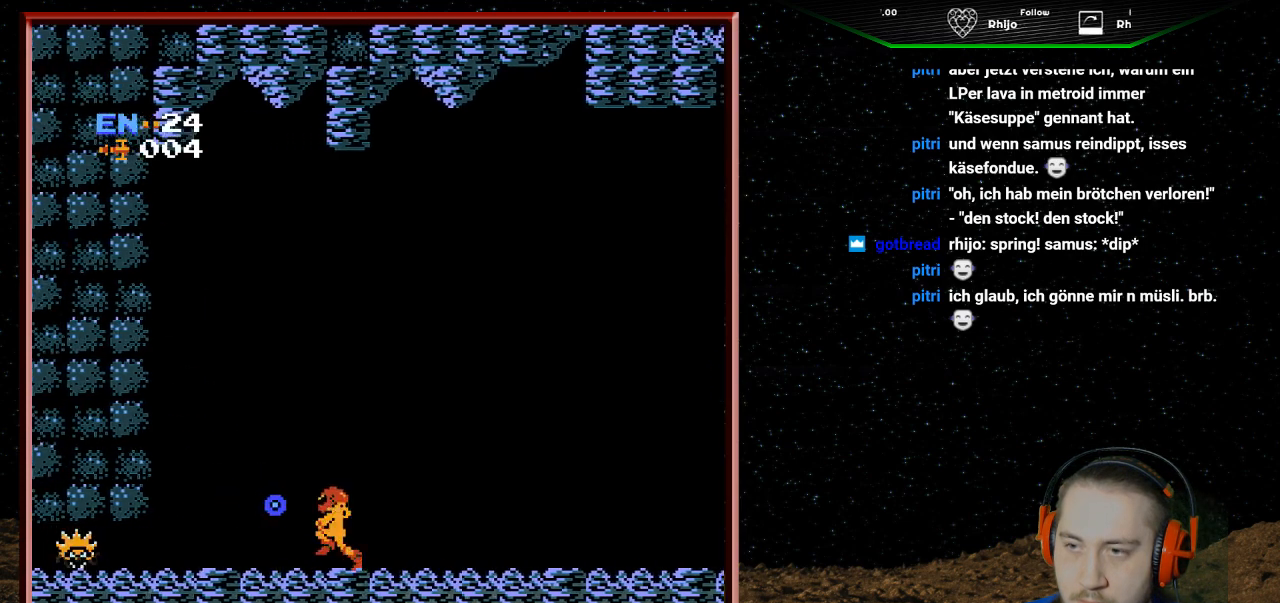
{"buttons": ["DPAD_RIGHT"], "events": [[333, "DPAD_LEFT", "up"], [400, "DPAD_RIGHT", "down"]]}
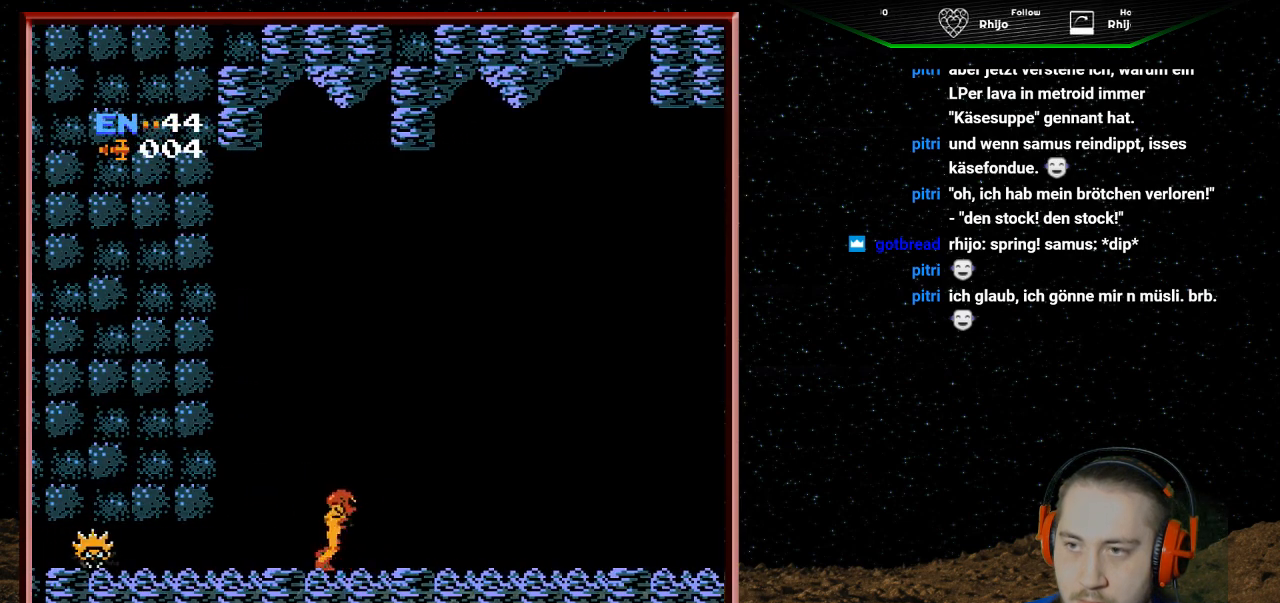
{"buttons": ["DPAD_RIGHT"], "events": []}
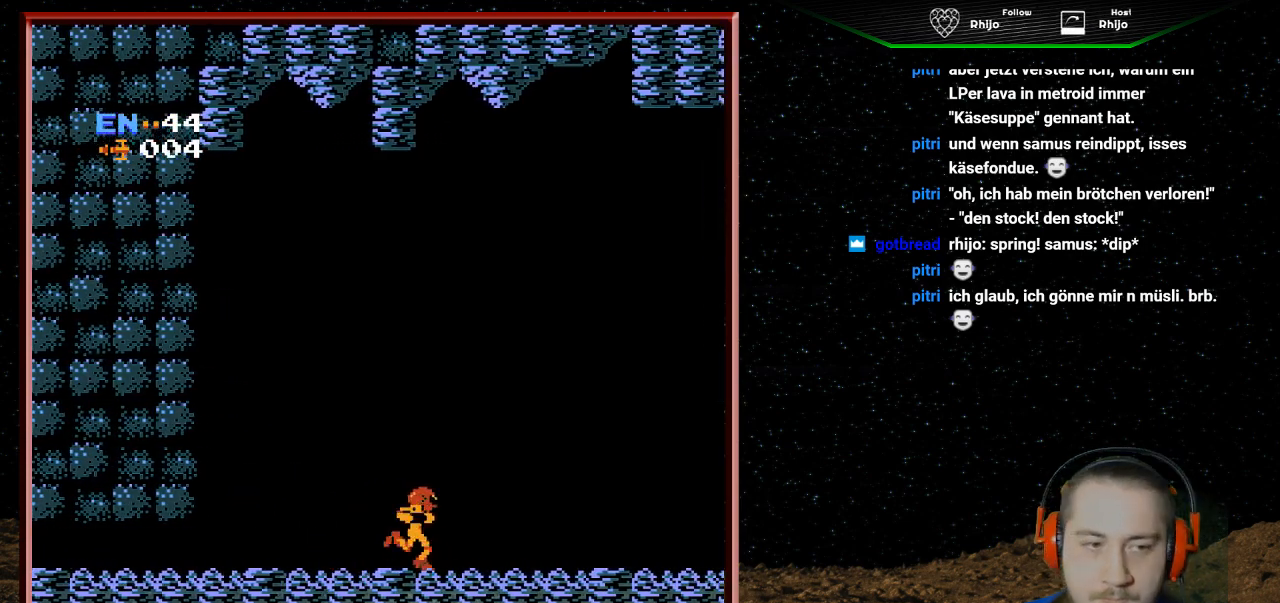
{"buttons": ["DPAD_RIGHT"], "events": []}
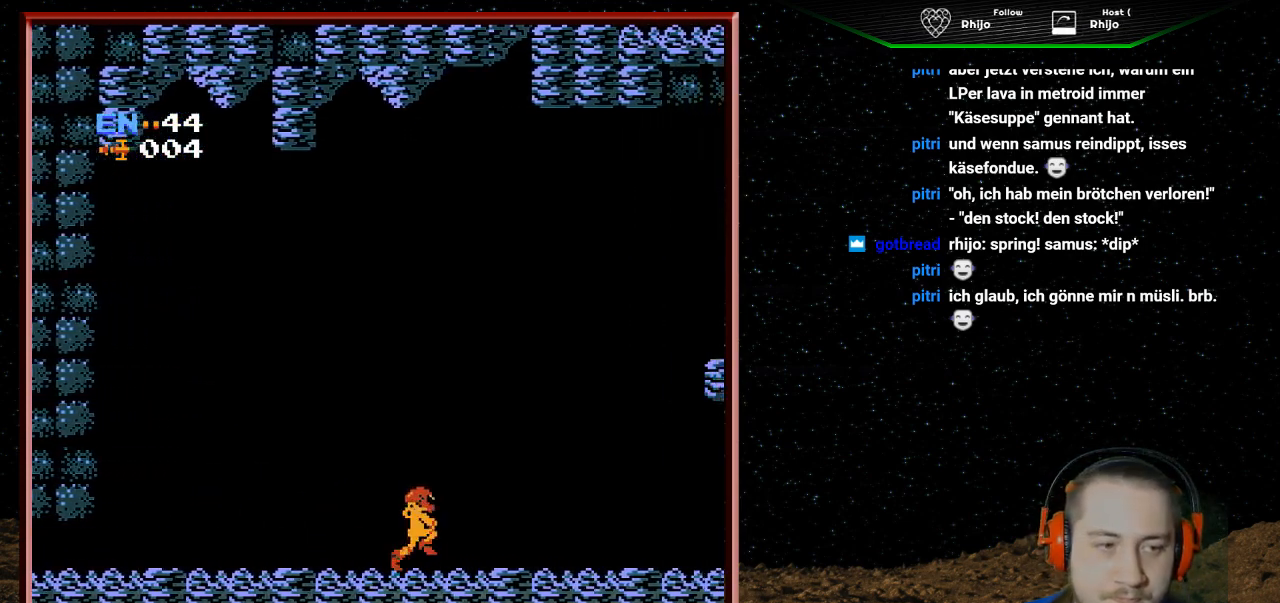
{"buttons": ["DPAD_RIGHT"], "events": []}
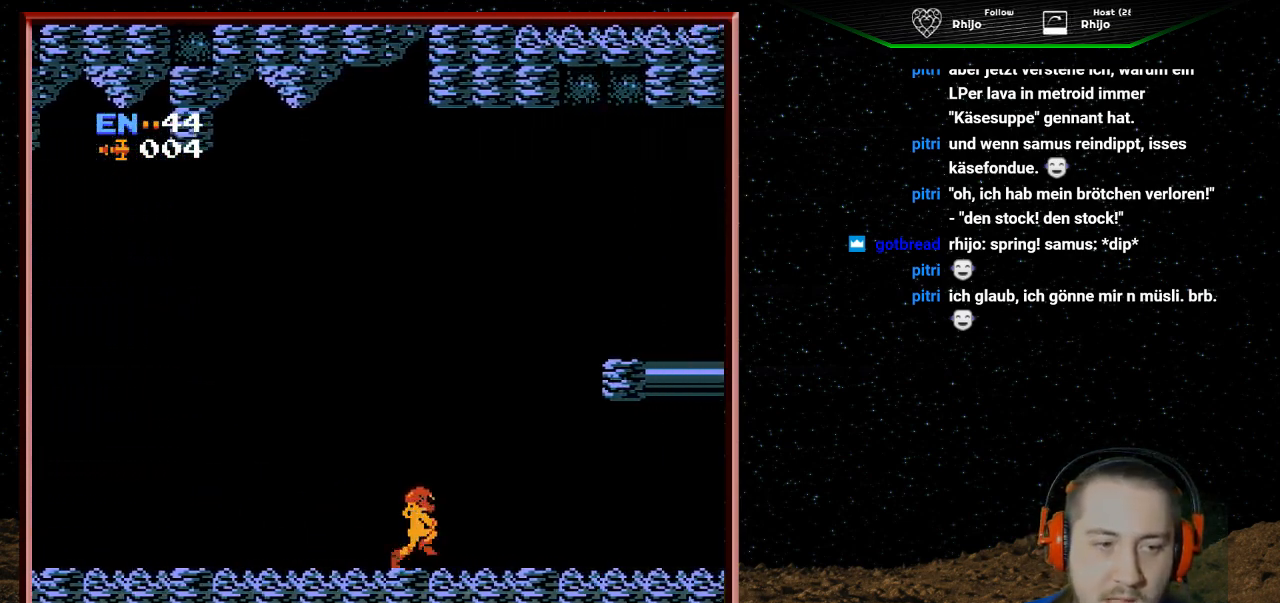
{"buttons": ["DPAD_RIGHT"], "events": []}
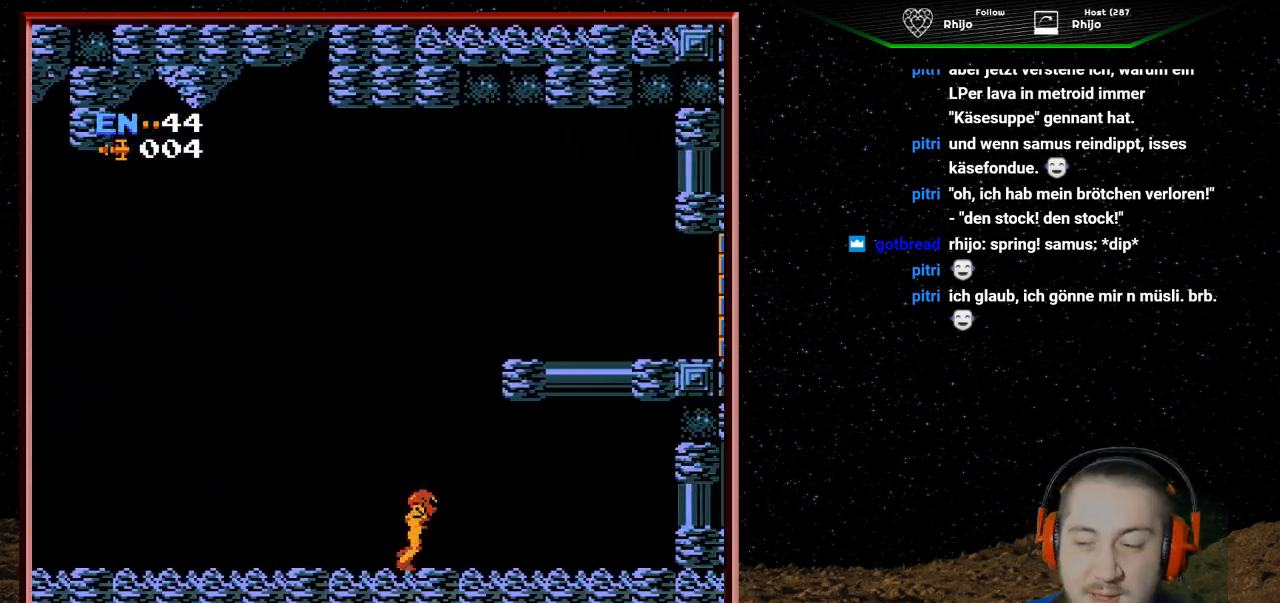
{"buttons": ["DPAD_RIGHT"], "events": []}
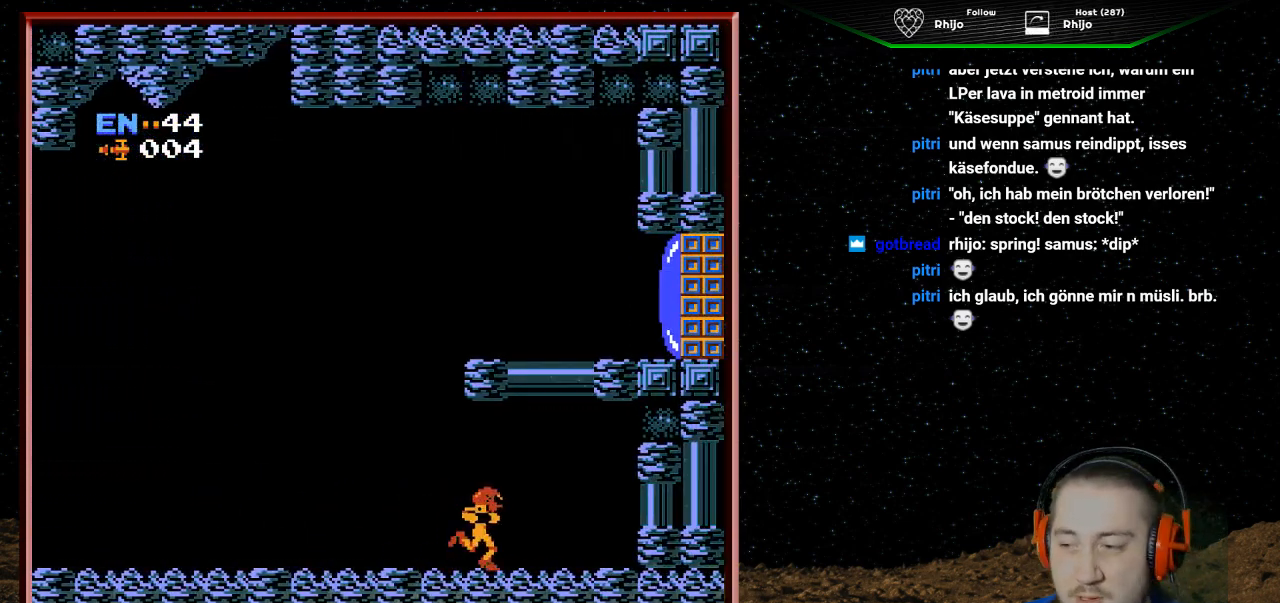
{"buttons": ["DPAD_RIGHT"], "events": []}
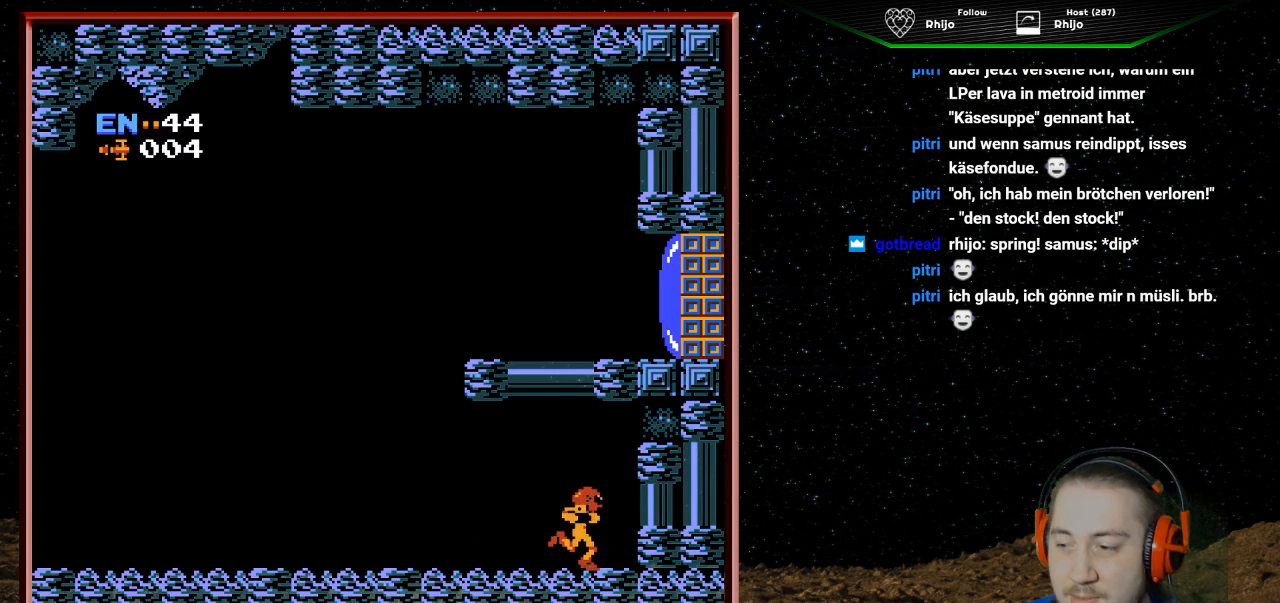
{"buttons": ["DPAD_LEFT"], "events": [[167, "DPAD_RIGHT", "up"], [200, "DPAD_LEFT", "down"]]}
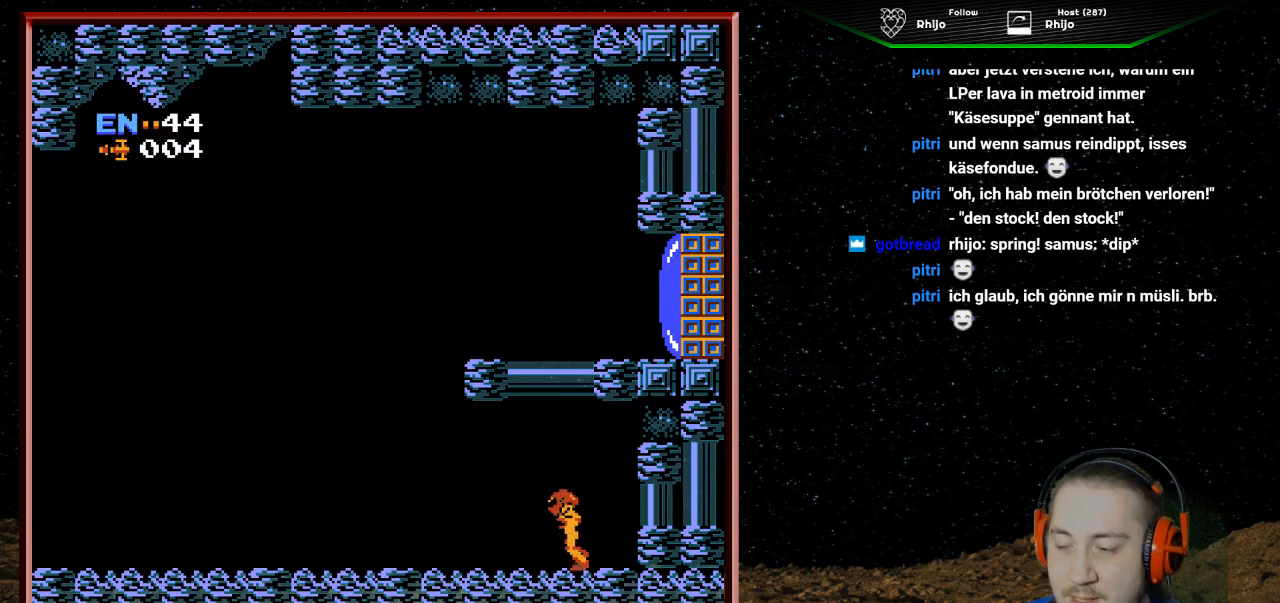
{"buttons": ["DPAD_LEFT"], "events": []}
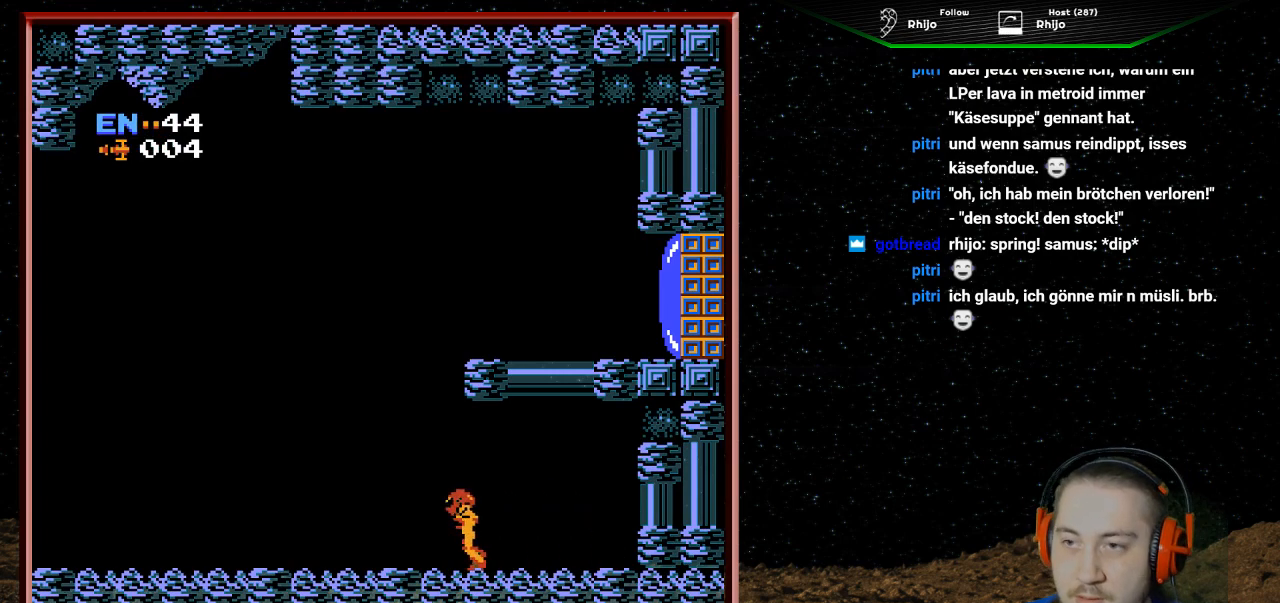
{"buttons": ["DPAD_LEFT"], "events": []}
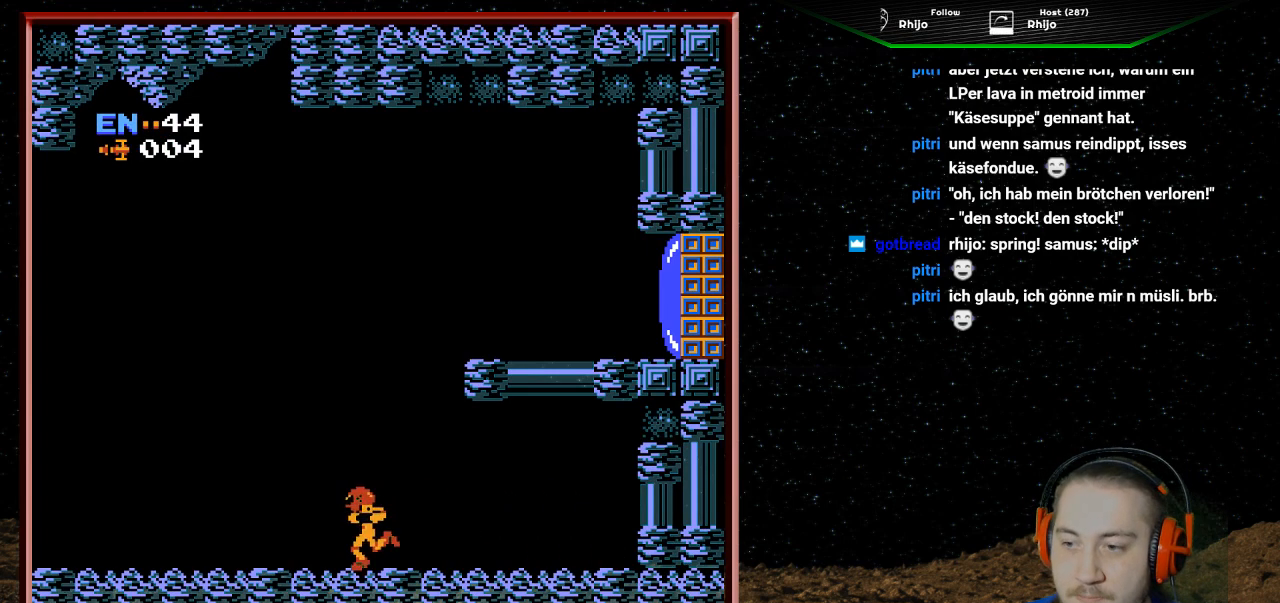
{"buttons": ["DPAD_LEFT"], "events": []}
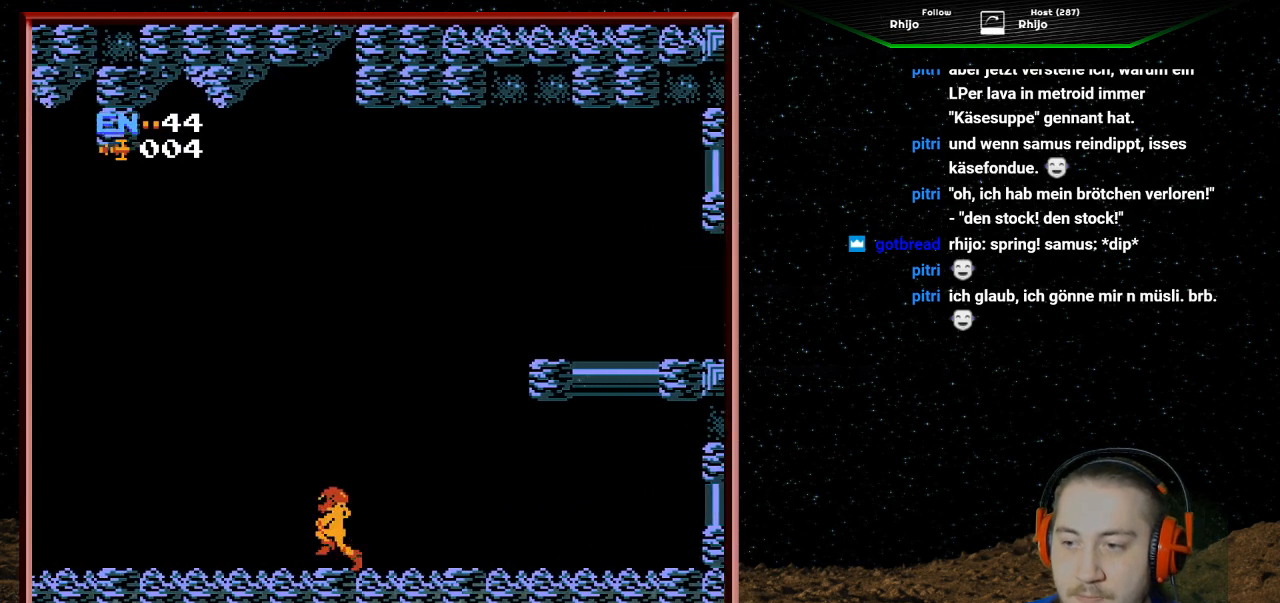
{"buttons": ["DPAD_LEFT"], "events": []}
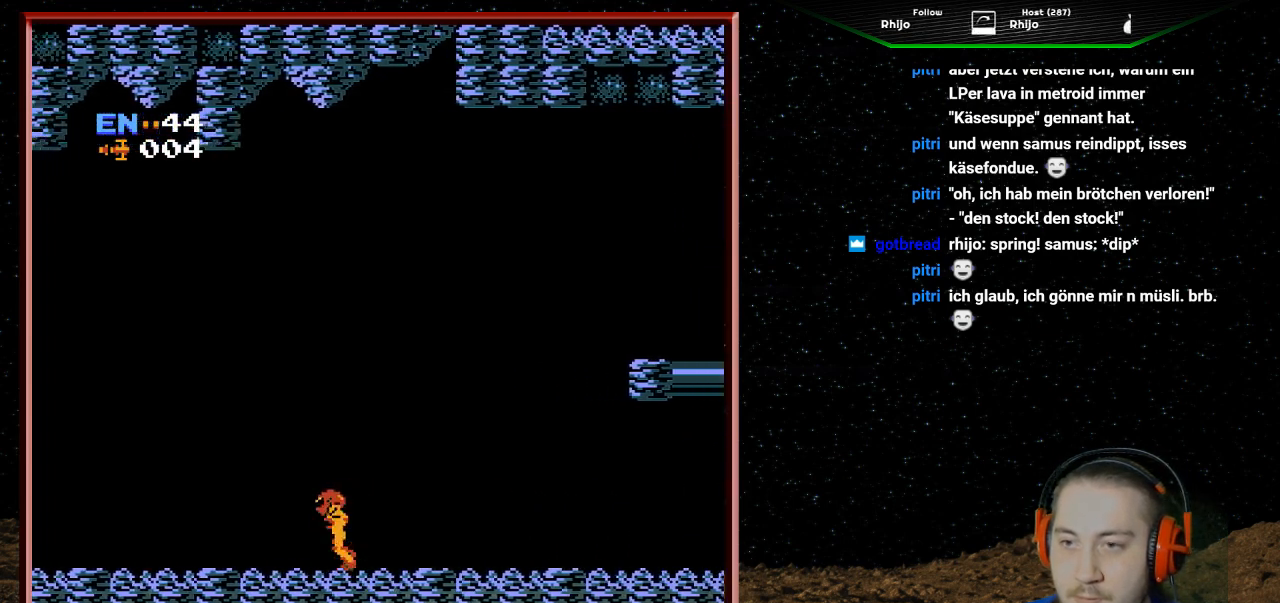
{"buttons": [], "events": [[433, "DPAD_LEFT", "up"]]}
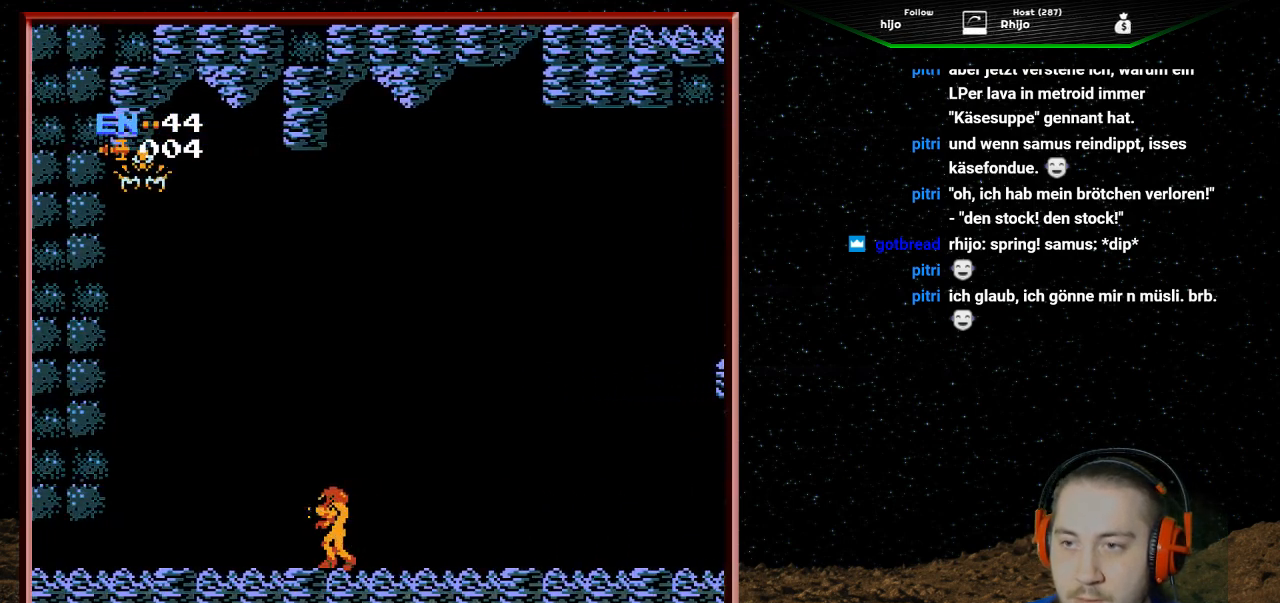
{"buttons": [], "events": [[467, "B", "down"], [500, "B", "up"]]}
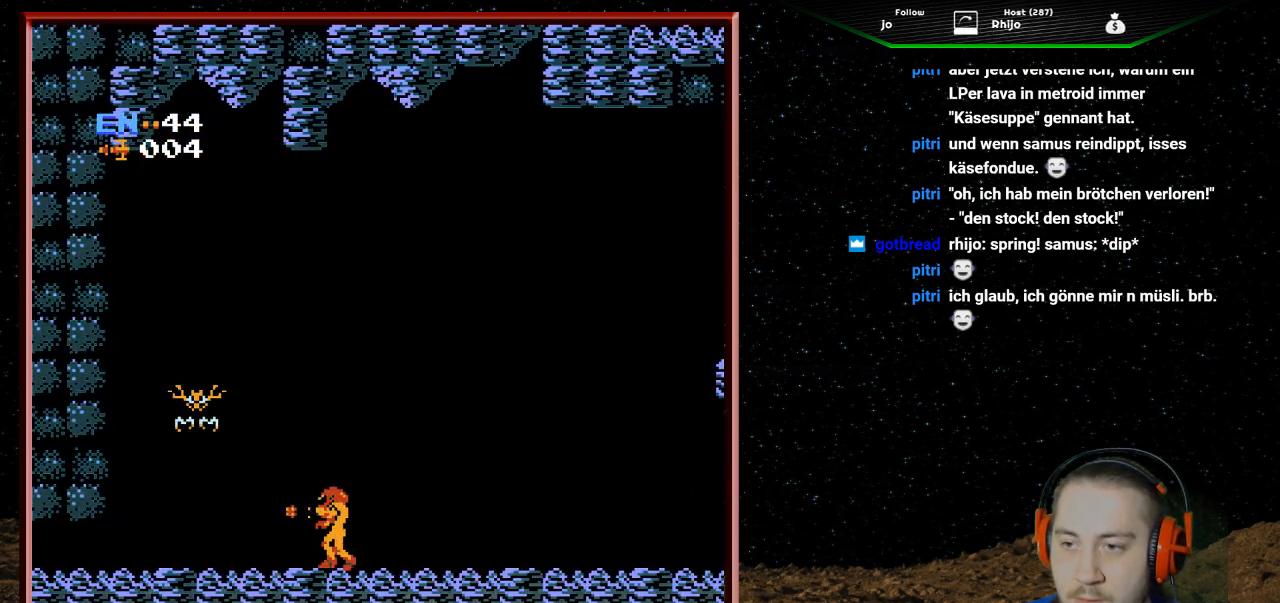
{"buttons": ["B"], "events": [[33, "B", "down"], [67, "B", "up"], [100, "B", "down"], [167, "B", "up"], [200, "B", "down"], [233, "B", "up"], [267, "B", "down"], [300, "B", "up"], [367, "B", "down"], [400, "B", "up"], [433, "B", "down"], [467, "B", "up"], [500, "B", "down"]]}
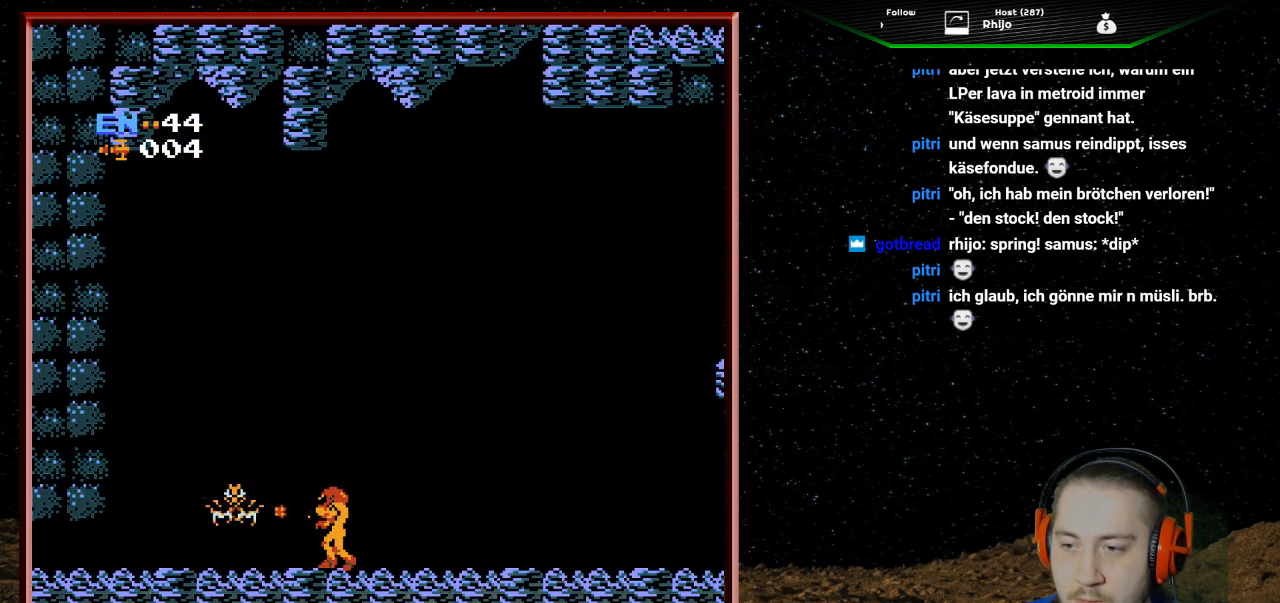
{"buttons": ["B"], "events": [[67, "B", "up"], [100, "B", "down"], [133, "B", "up"], [167, "B", "down"], [200, "B", "up"], [267, "B", "down"], [300, "B", "up"], [333, "B", "down"], [367, "B", "up"], [400, "B", "down"], [467, "B", "up"], [500, "B", "down"]]}
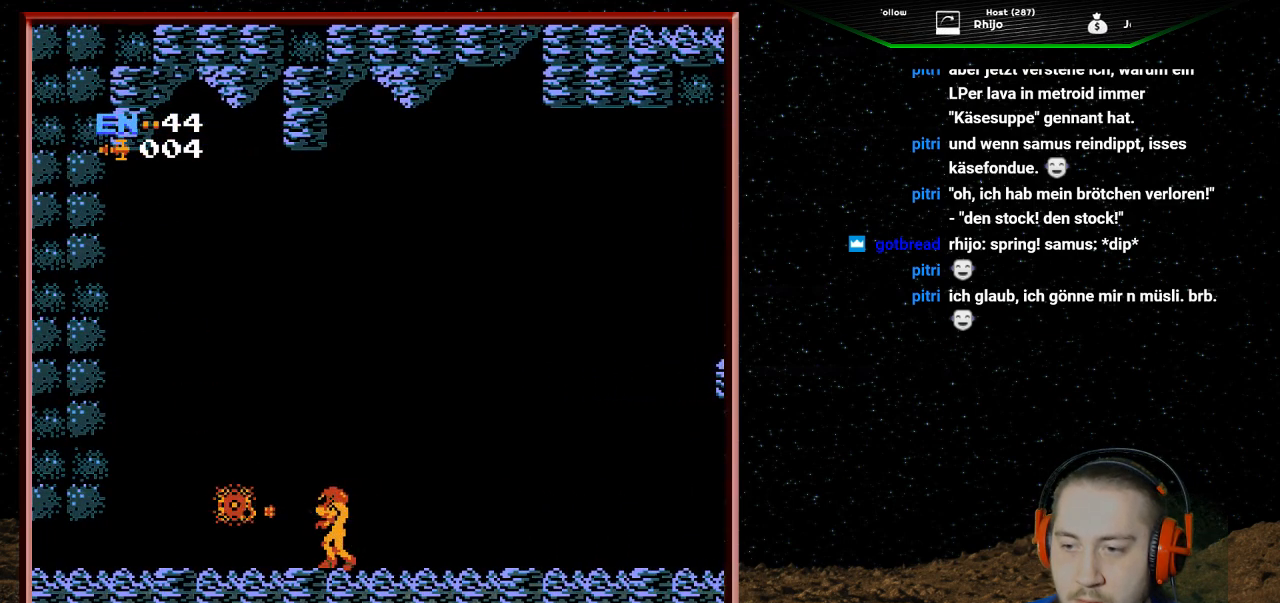
{"buttons": ["DPAD_LEFT"], "events": [[33, "B", "up"], [67, "B", "down"], [100, "B", "up"], [167, "B", "down"], [167, "DPAD_LEFT", "down"], [200, "B", "up"]]}
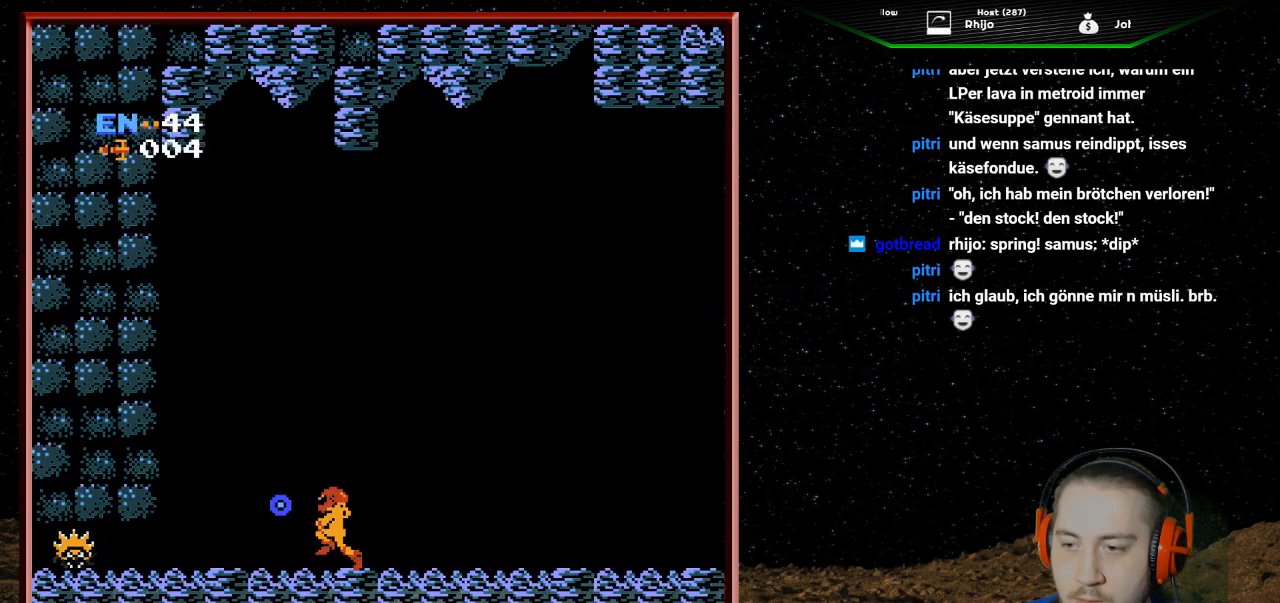
{"buttons": ["DPAD_RIGHT"], "events": [[233, "DPAD_LEFT", "up"], [300, "DPAD_RIGHT", "down"]]}
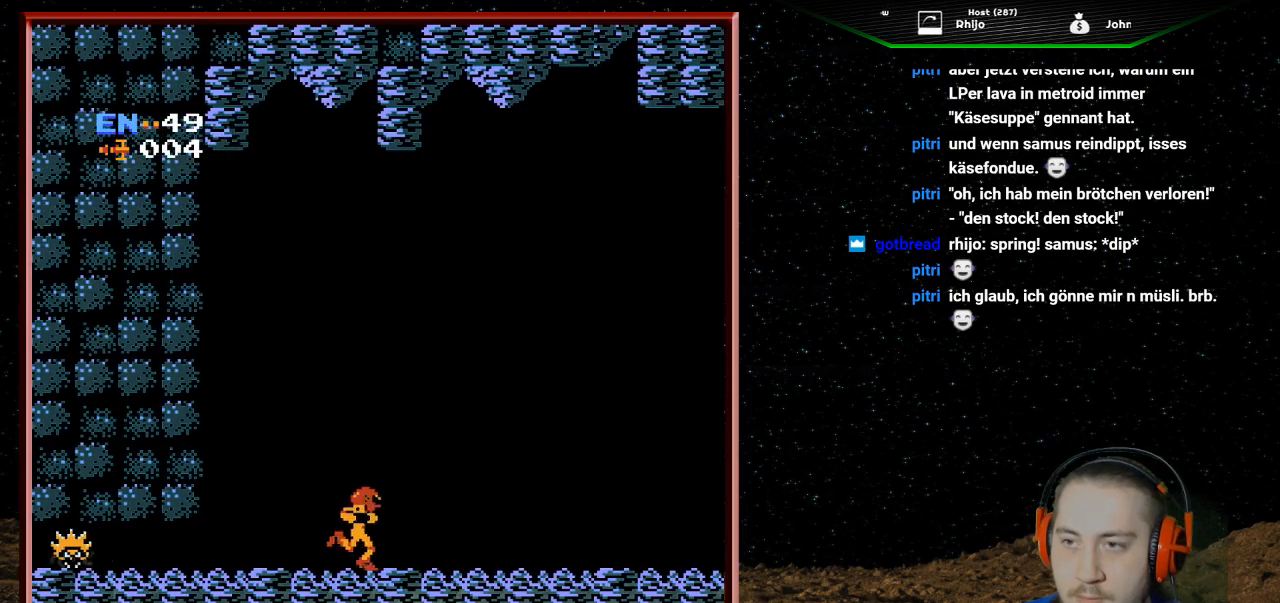
{"buttons": ["DPAD_RIGHT"], "events": []}
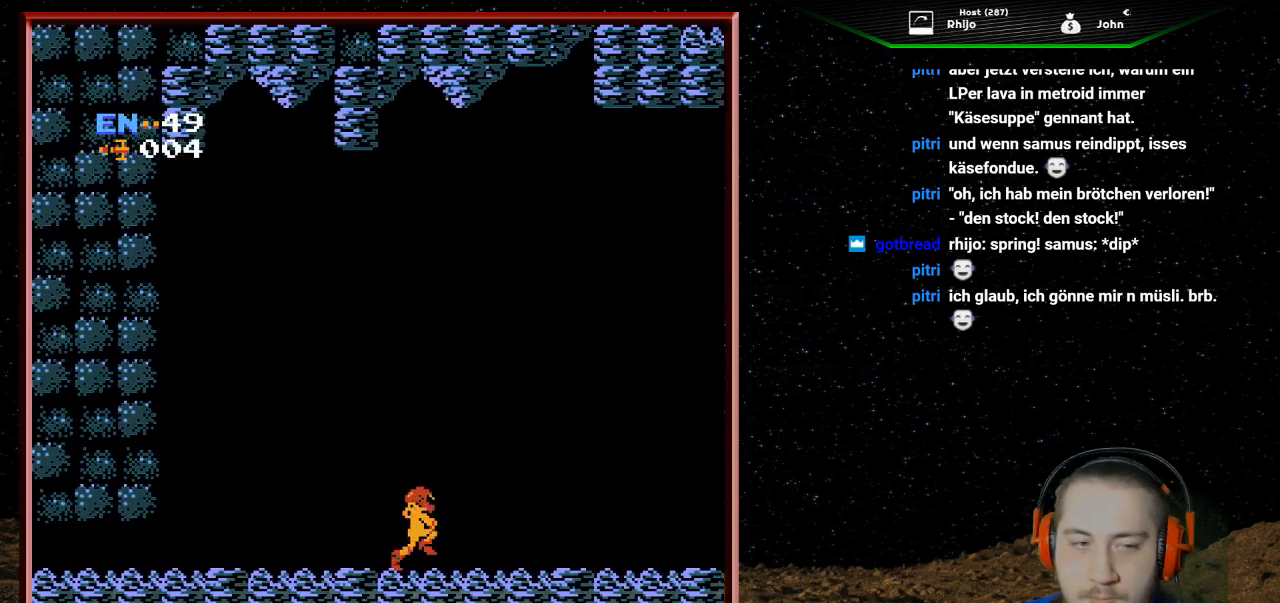
{"buttons": ["DPAD_RIGHT"], "events": []}
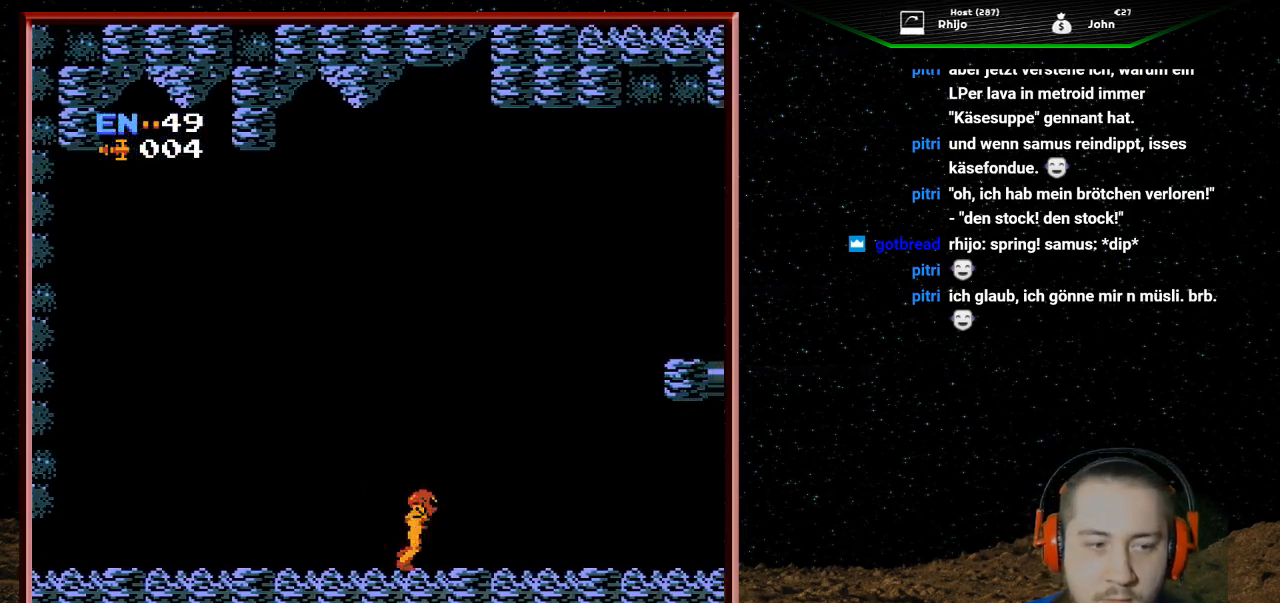
{"buttons": ["DPAD_RIGHT"], "events": []}
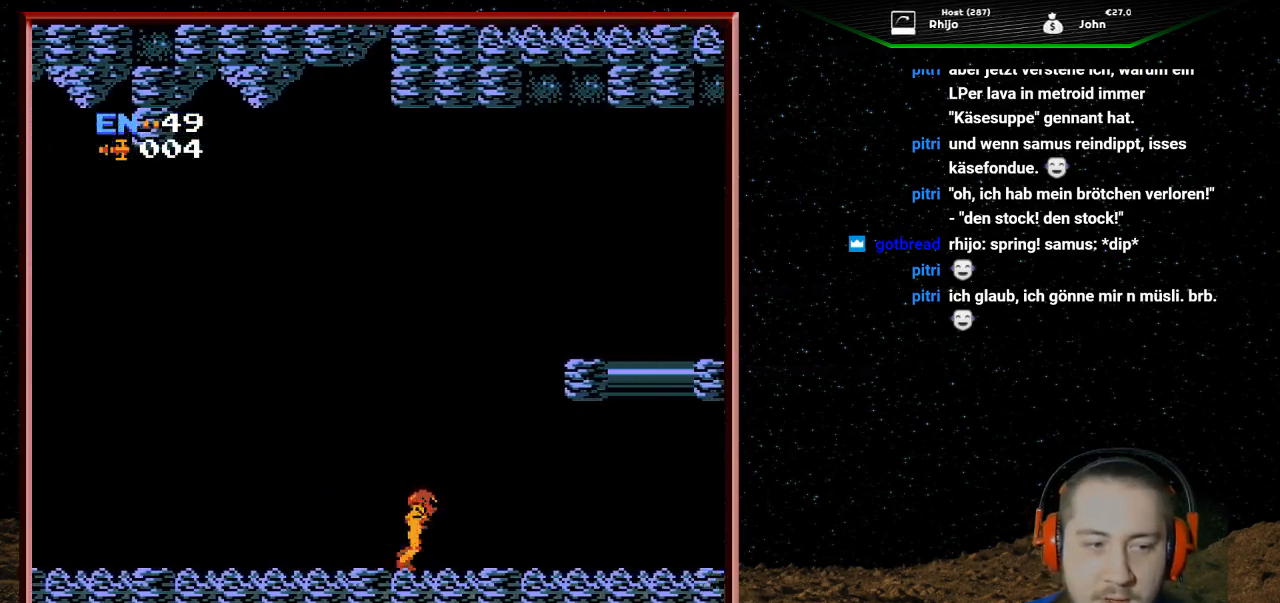
{"buttons": ["DPAD_RIGHT"], "events": []}
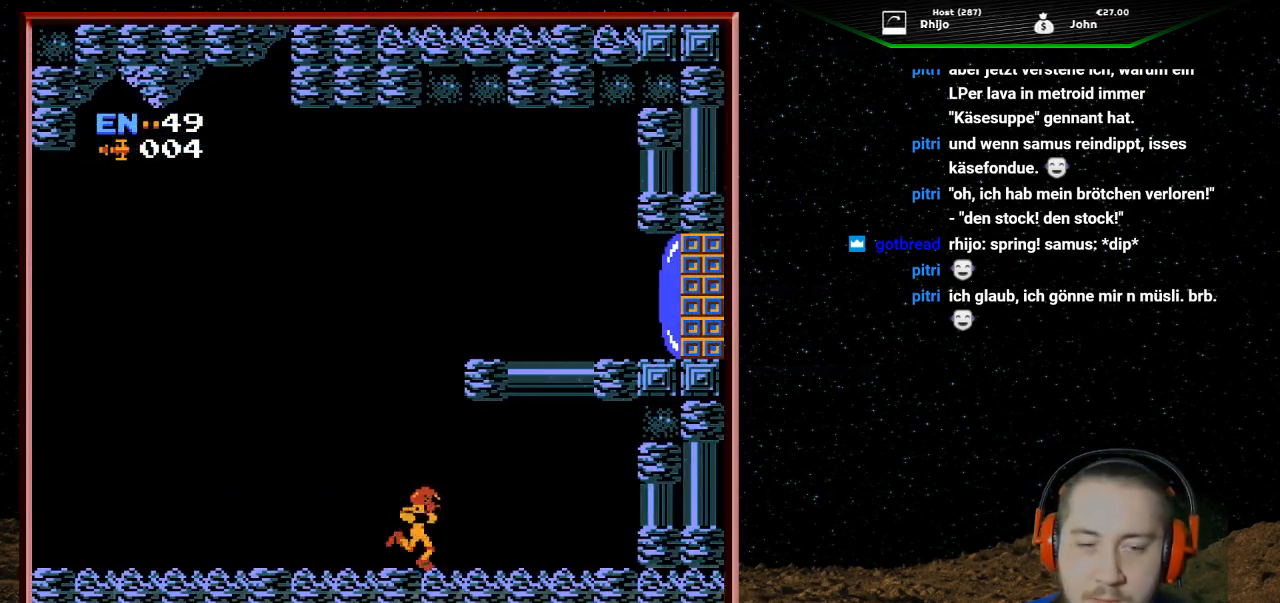
{"buttons": ["DPAD_RIGHT"], "events": []}
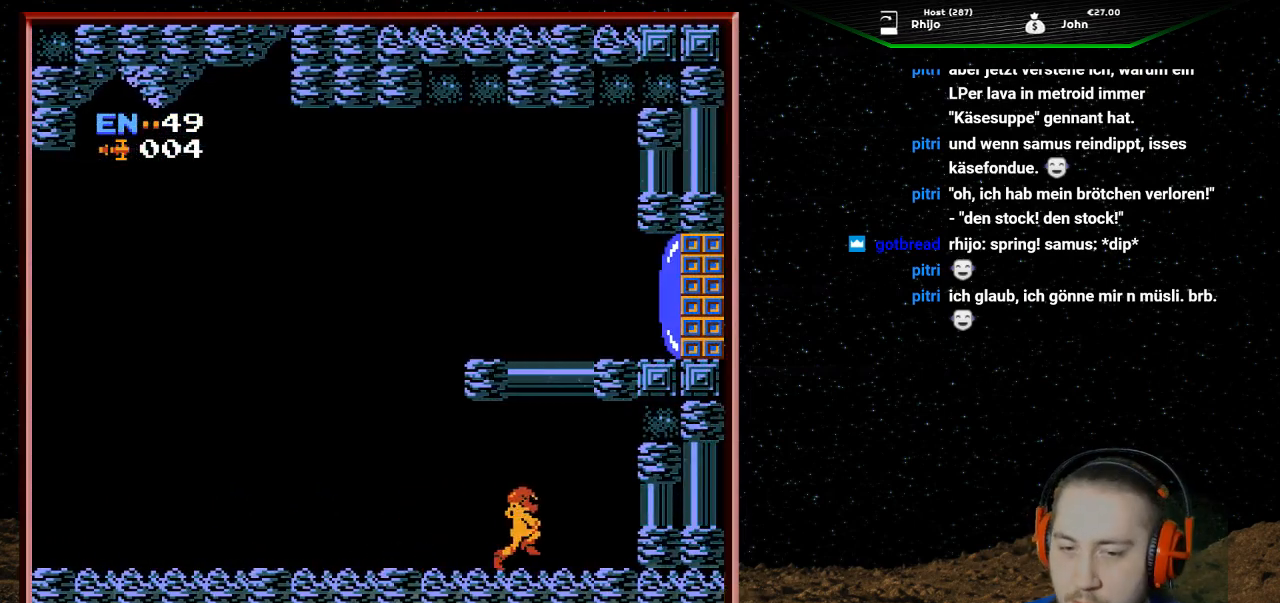
{"buttons": ["DPAD_RIGHT"], "events": []}
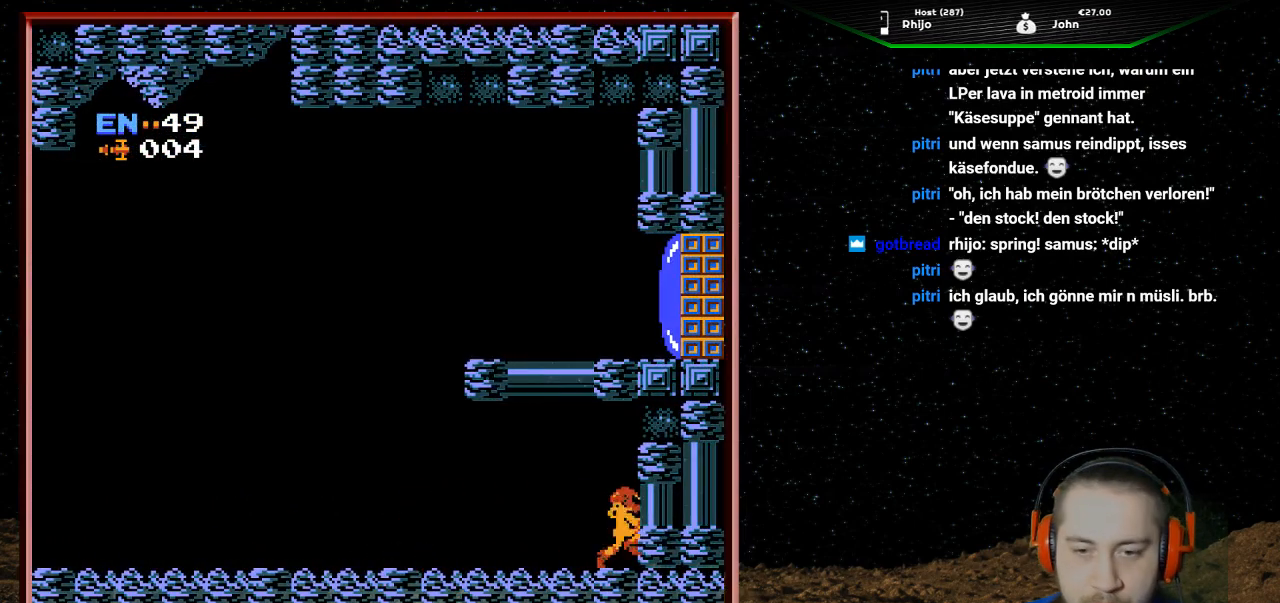
{"buttons": ["DPAD_LEFT"], "events": [[67, "DPAD_RIGHT", "up"], [100, "DPAD_LEFT", "down"]]}
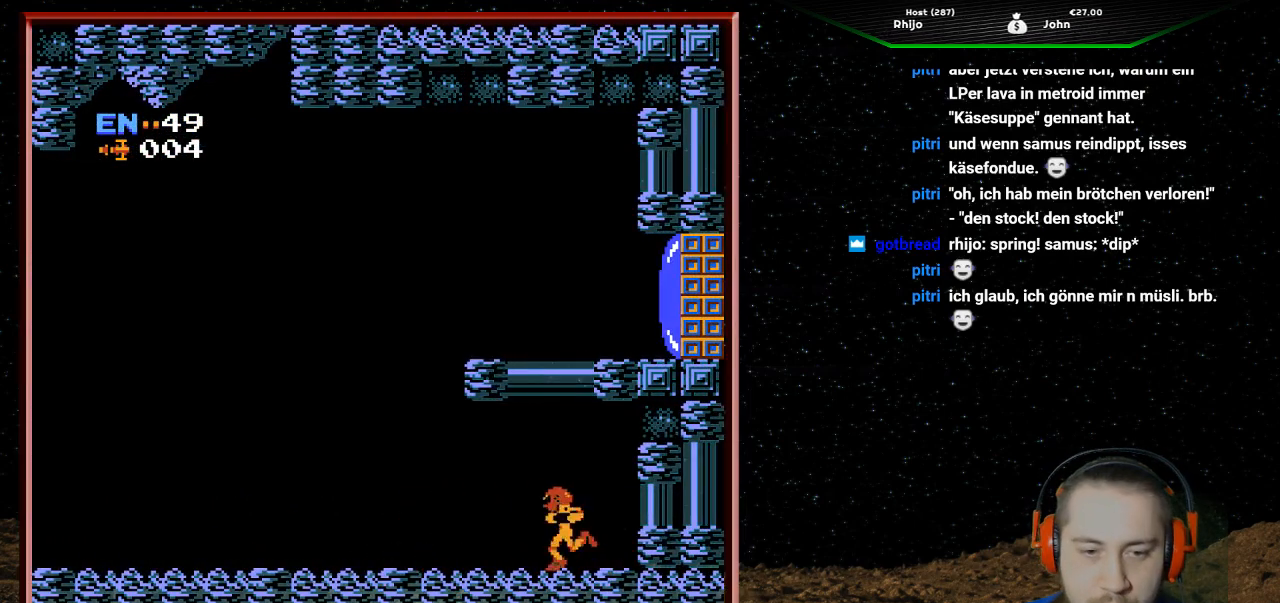
{"buttons": ["DPAD_LEFT"], "events": []}